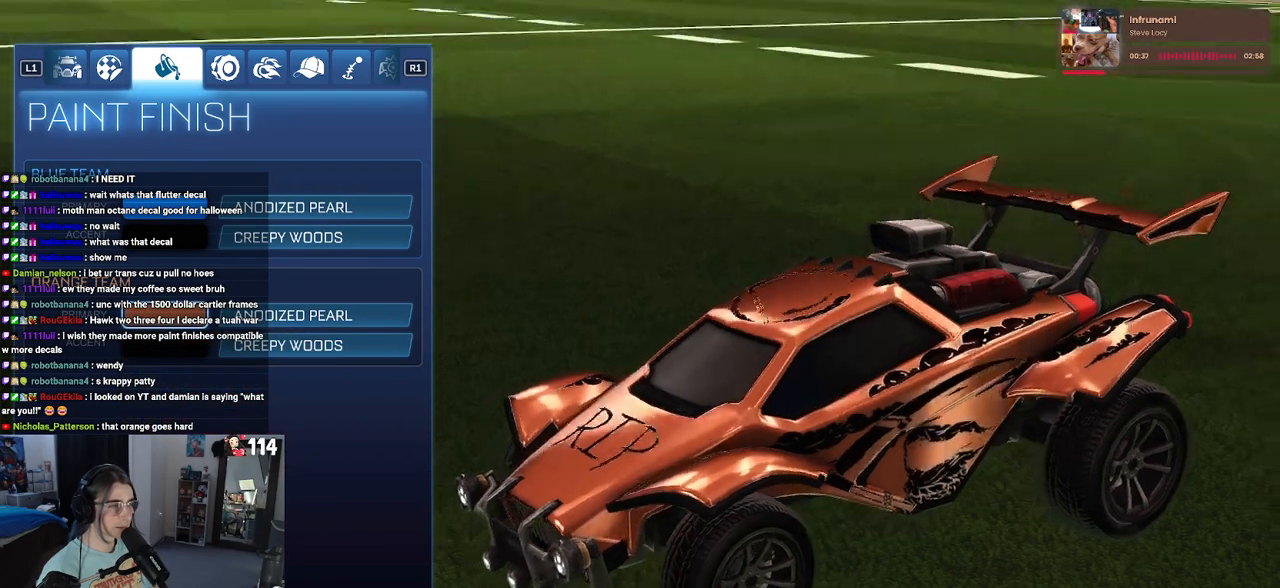
Gameplay with a controller (PlayStation layout); each line is a JSON object with the inputs held at the frame after it. "events" lists button and stick changes between this image and that frame as [ms after this image, input, new state], when the widget could be followed in between.
{"buttons": [], "left_stick": "center", "right_stick": "center", "events": [[233, "right_stick", "up-left"], [367, "DPAD_UP", "down"], [417, "right_stick", "center"], [433, "DPAD_UP", "up"]]}
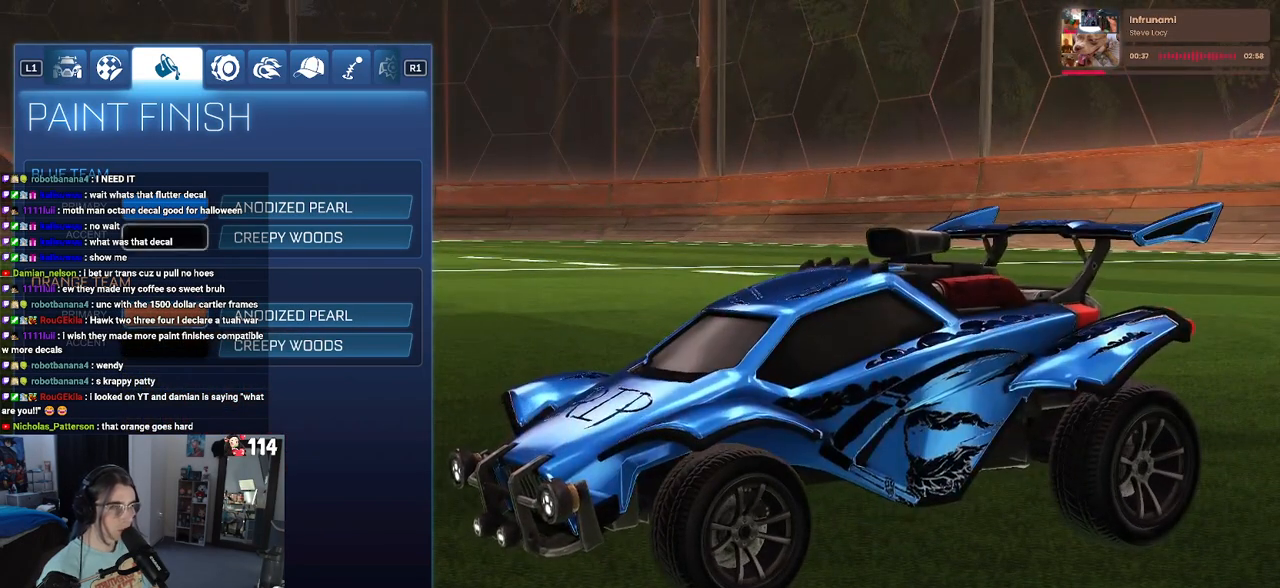
{"buttons": [], "left_stick": "center", "right_stick": "center", "events": [[17, "DPAD_UP", "down"], [133, "DPAD_UP", "up"], [167, "CROSS", "down"], [283, "CROSS", "up"]]}
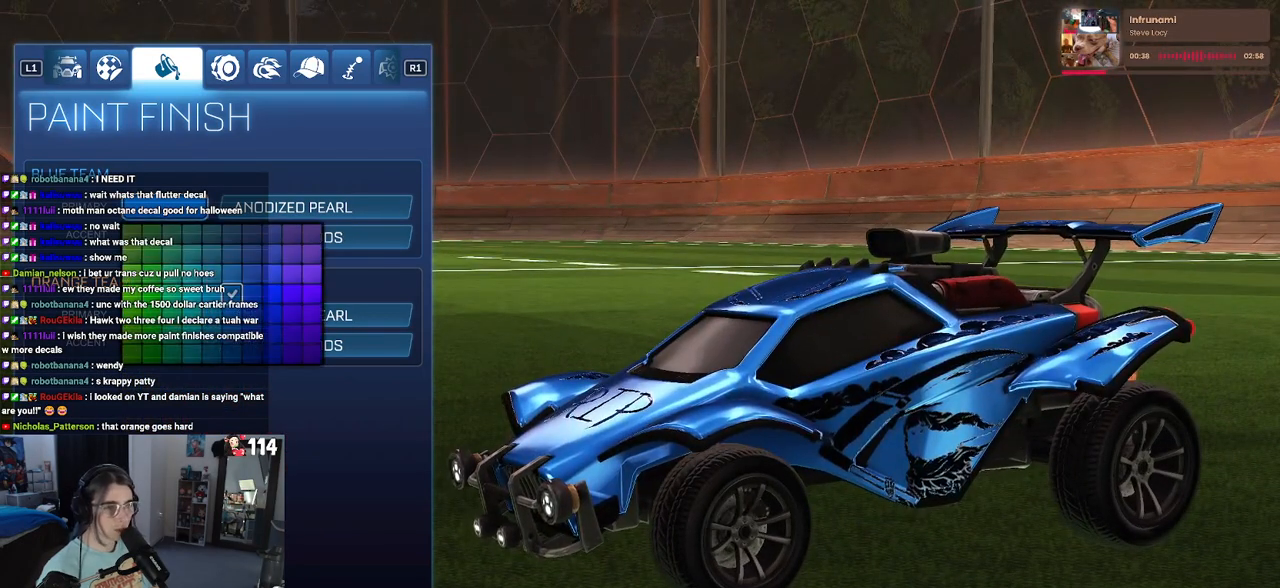
{"buttons": ["DPAD_RIGHT"], "left_stick": "center", "right_stick": "center", "events": [[383, "DPAD_RIGHT", "down"]]}
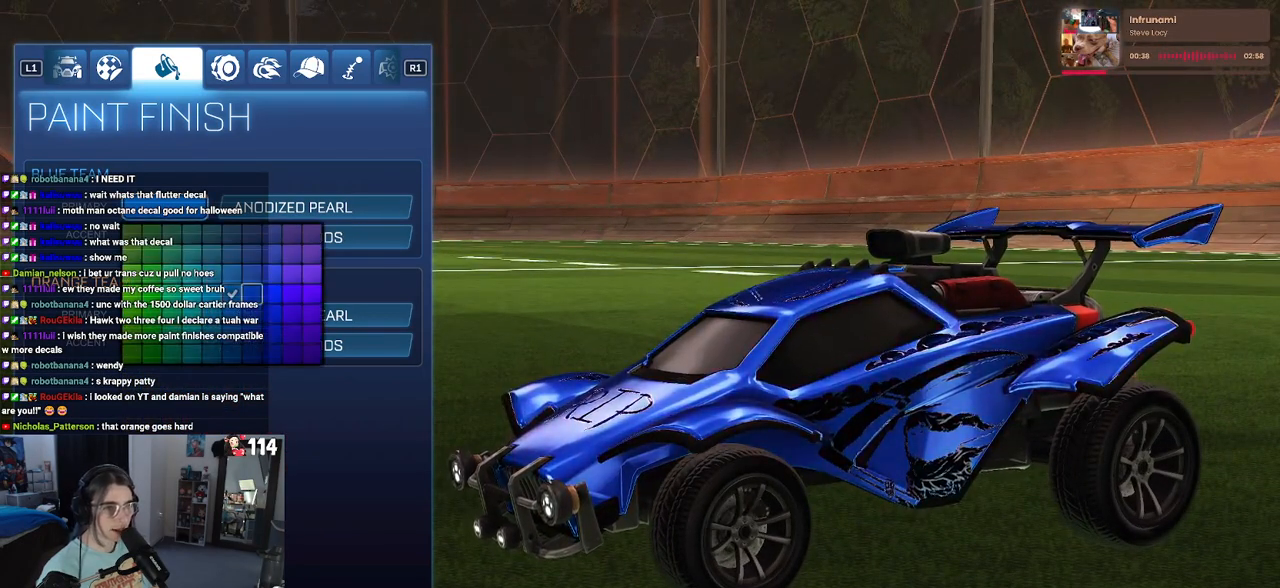
{"buttons": [], "left_stick": "center", "right_stick": "center", "events": [[267, "DPAD_RIGHT", "up"]]}
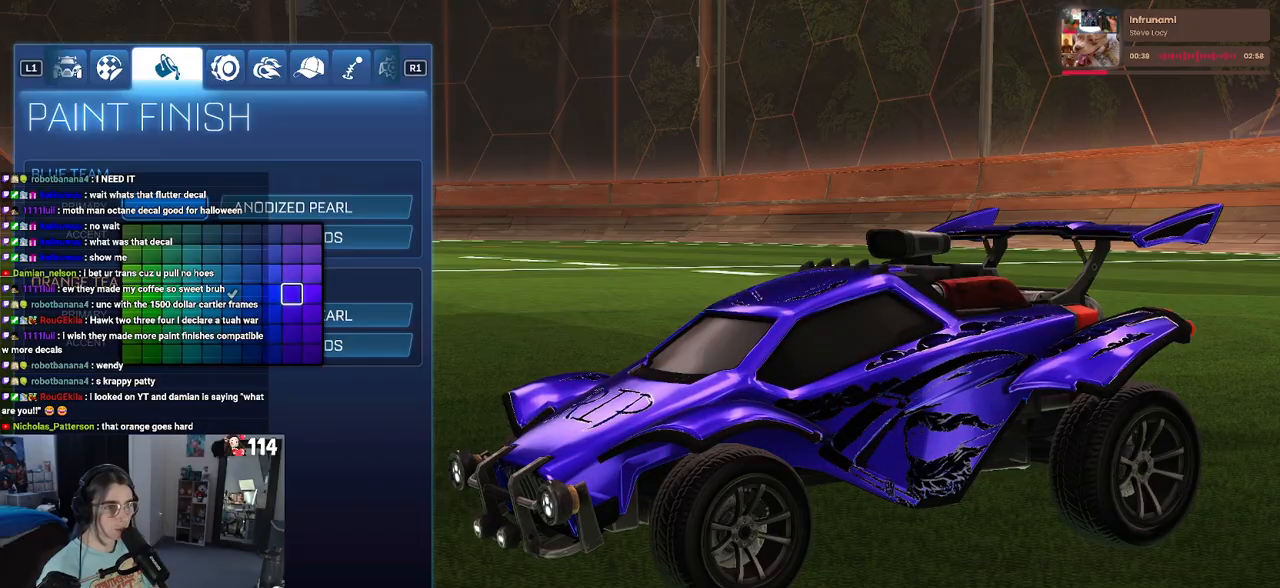
{"buttons": ["DPAD_UP"], "left_stick": "center", "right_stick": "center", "events": [[17, "DPAD_RIGHT", "down"], [133, "DPAD_RIGHT", "up"], [283, "DPAD_UP", "down"]]}
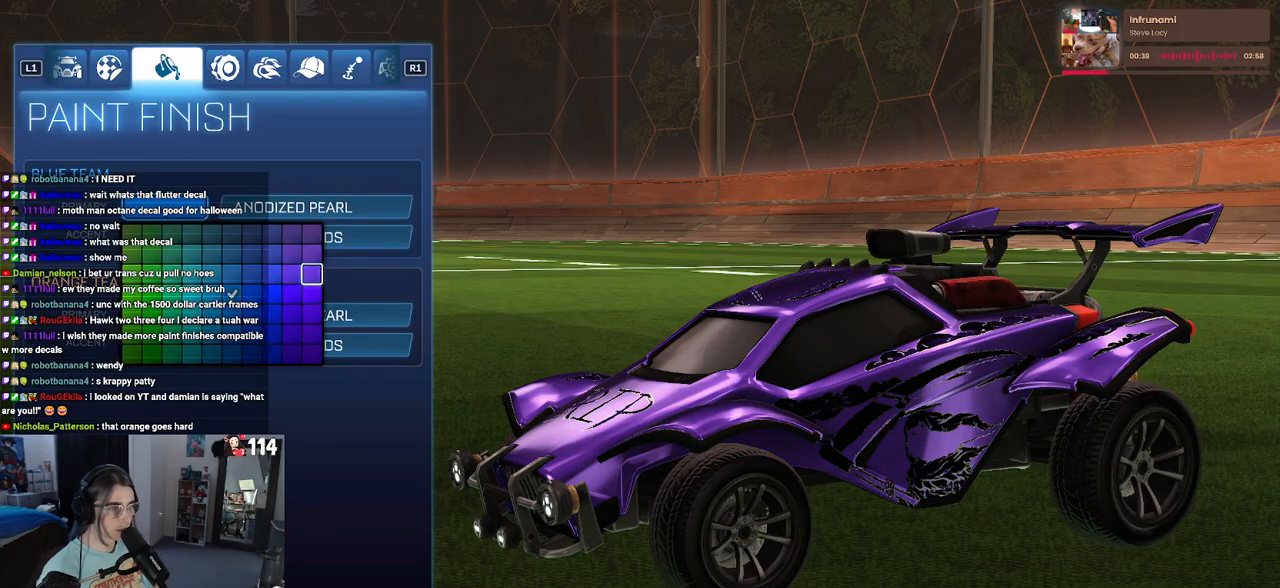
{"buttons": [], "left_stick": "center", "right_stick": "center", "events": [[117, "DPAD_UP", "up"]]}
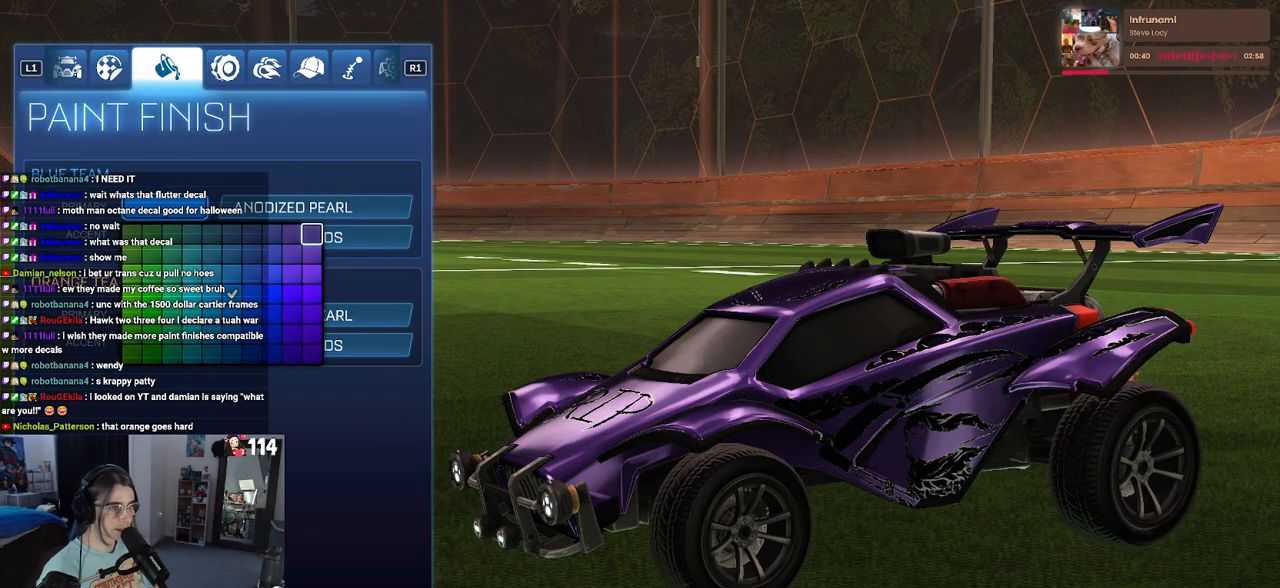
{"buttons": [], "left_stick": "center", "right_stick": "down", "events": [[33, "DPAD_DOWN", "down"], [150, "DPAD_DOWN", "up"], [483, "right_stick", "down"]]}
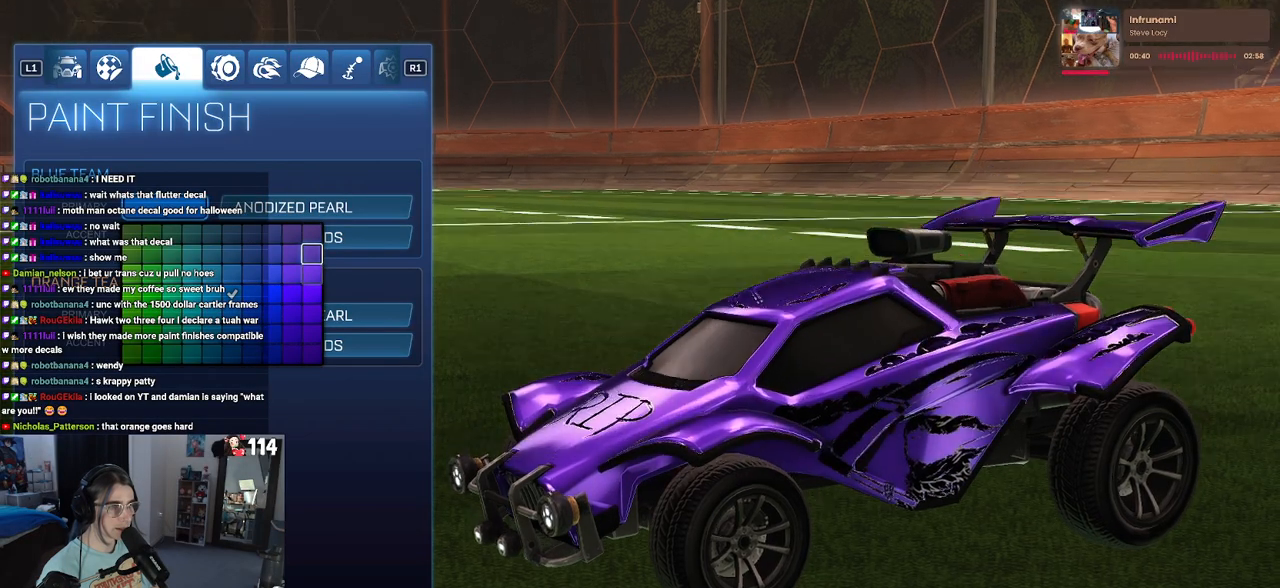
{"buttons": [], "left_stick": "center", "right_stick": "center", "events": [[17, "DPAD_DOWN", "down"], [150, "right_stick", "center"], [350, "DPAD_DOWN", "up"]]}
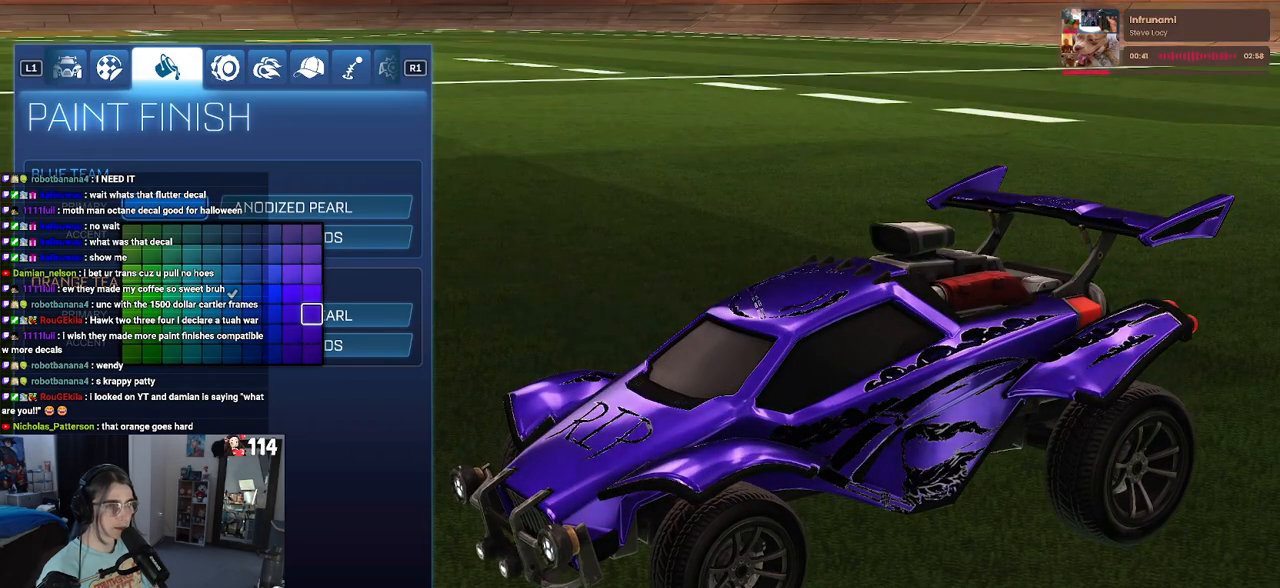
{"buttons": [], "left_stick": "center", "right_stick": "center", "events": [[17, "DPAD_DOWN", "down"], [167, "DPAD_DOWN", "up"]]}
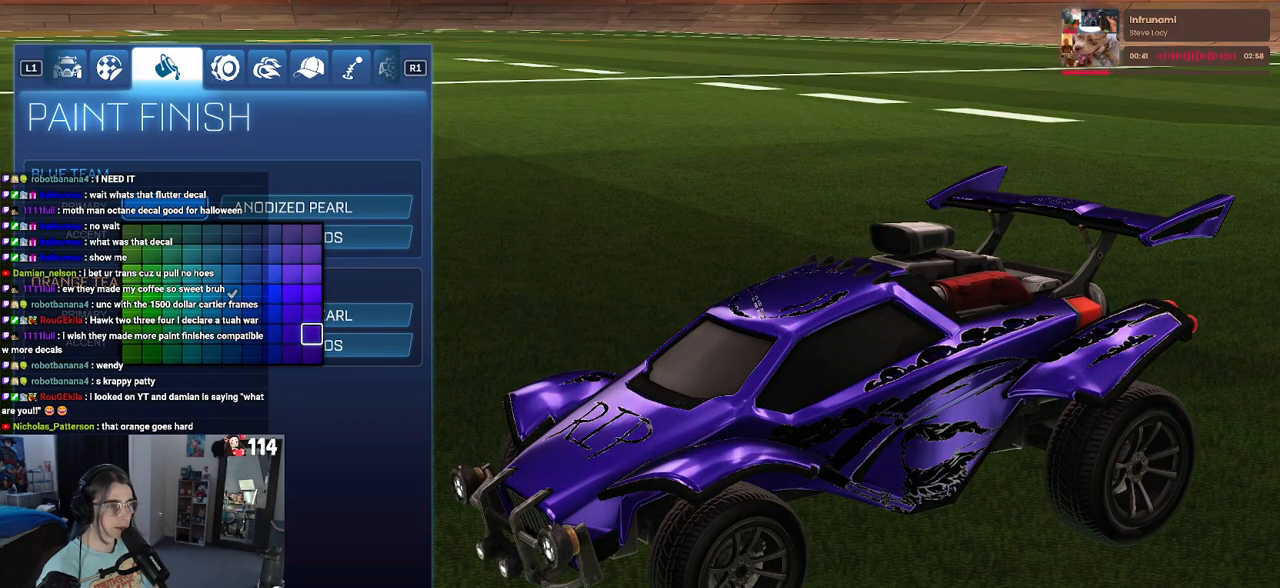
{"buttons": [], "left_stick": "center", "right_stick": "center", "events": [[300, "CROSS", "down"], [417, "CROSS", "up"]]}
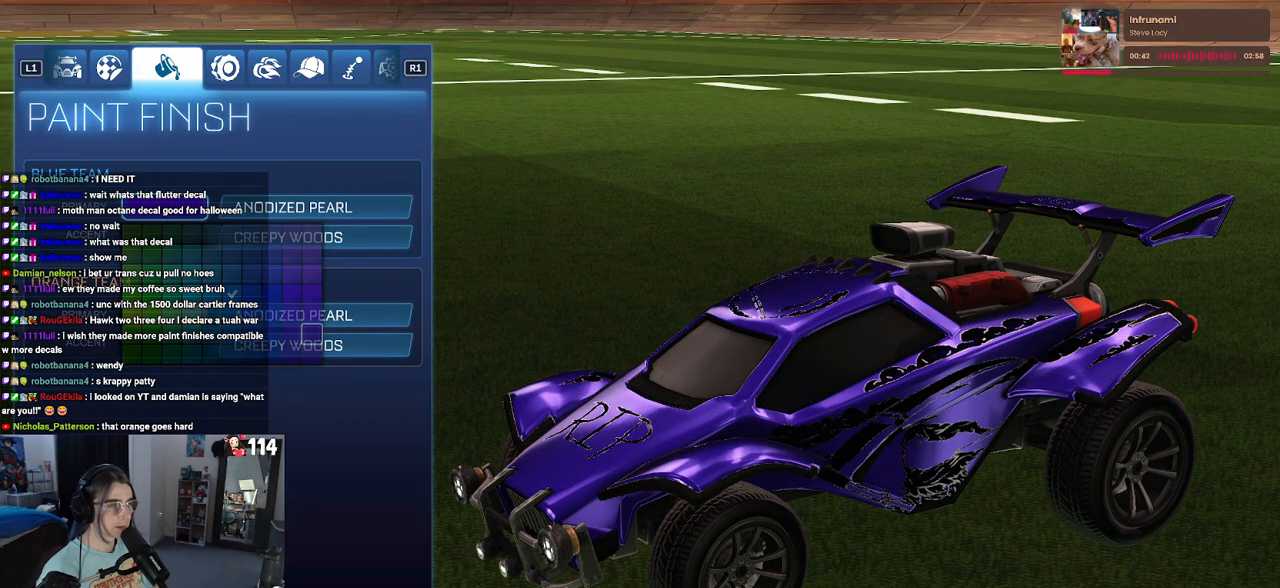
{"buttons": [], "left_stick": "center", "right_stick": "center", "events": [[100, "DPAD_DOWN", "down"], [117, "DPAD_DOWN", "up"], [283, "DPAD_LEFT", "down"], [367, "DPAD_LEFT", "up"]]}
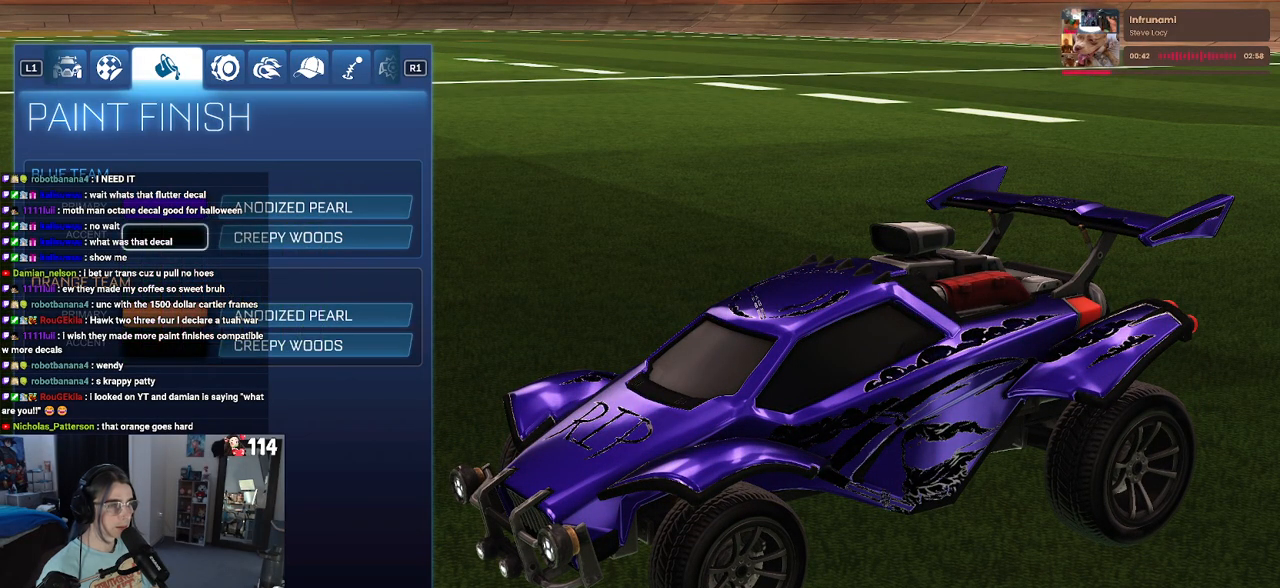
{"buttons": [], "left_stick": "center", "right_stick": "center", "events": [[83, "DPAD_DOWN", "down"], [167, "DPAD_DOWN", "up"], [233, "DPAD_DOWN", "down"], [350, "DPAD_DOWN", "up"]]}
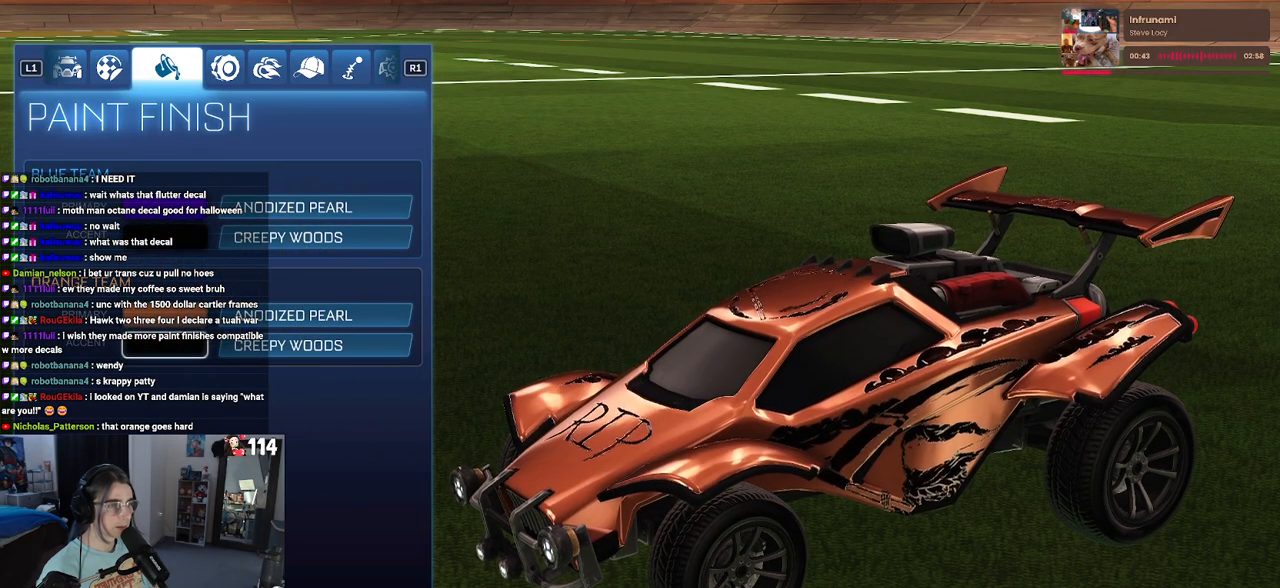
{"buttons": [], "left_stick": "center", "right_stick": "center", "events": [[67, "DPAD_UP", "down"], [150, "DPAD_UP", "up"], [333, "DPAD_UP", "down"], [450, "DPAD_UP", "up"]]}
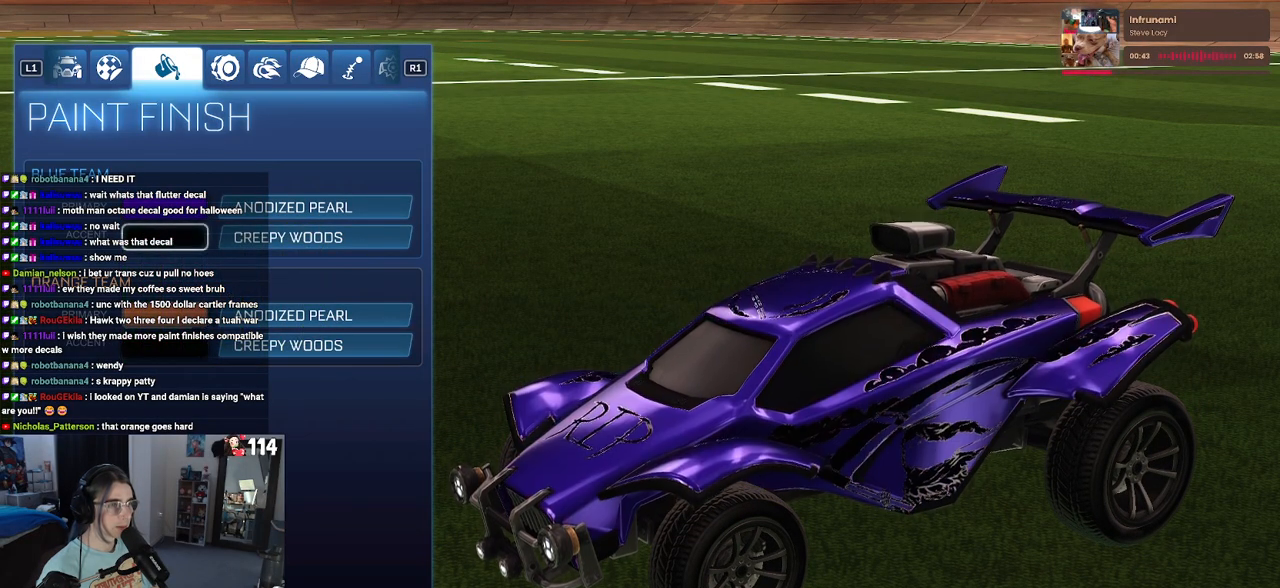
{"buttons": [], "left_stick": "center", "right_stick": "center", "events": [[167, "R1", "down"], [317, "R1", "up"]]}
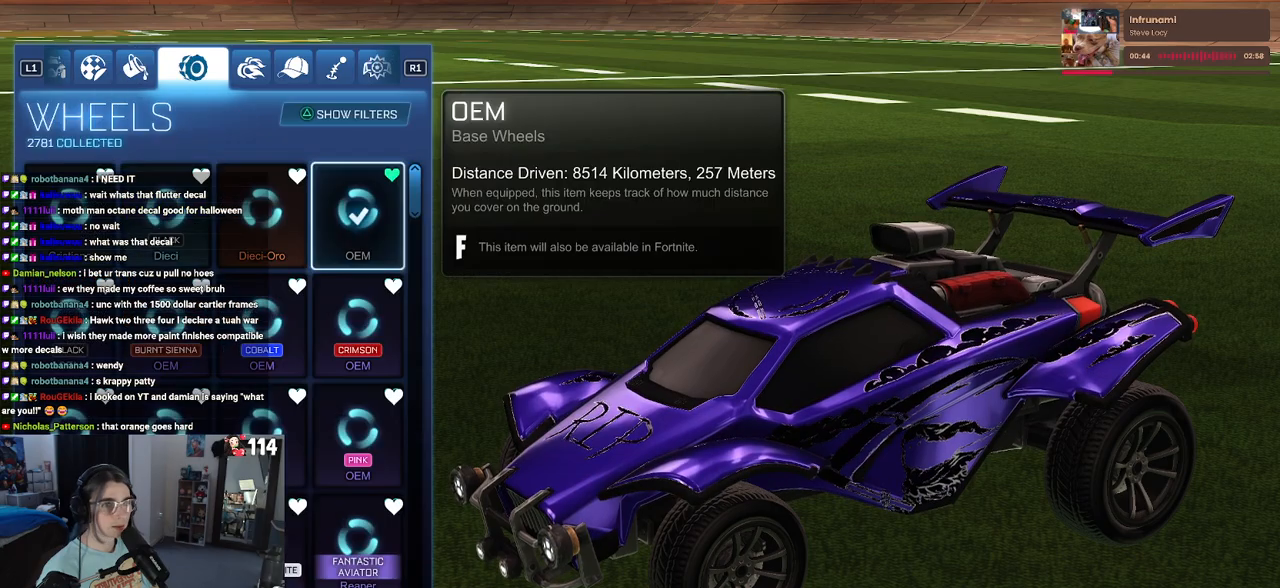
{"buttons": [], "left_stick": "center", "right_stick": "center", "events": []}
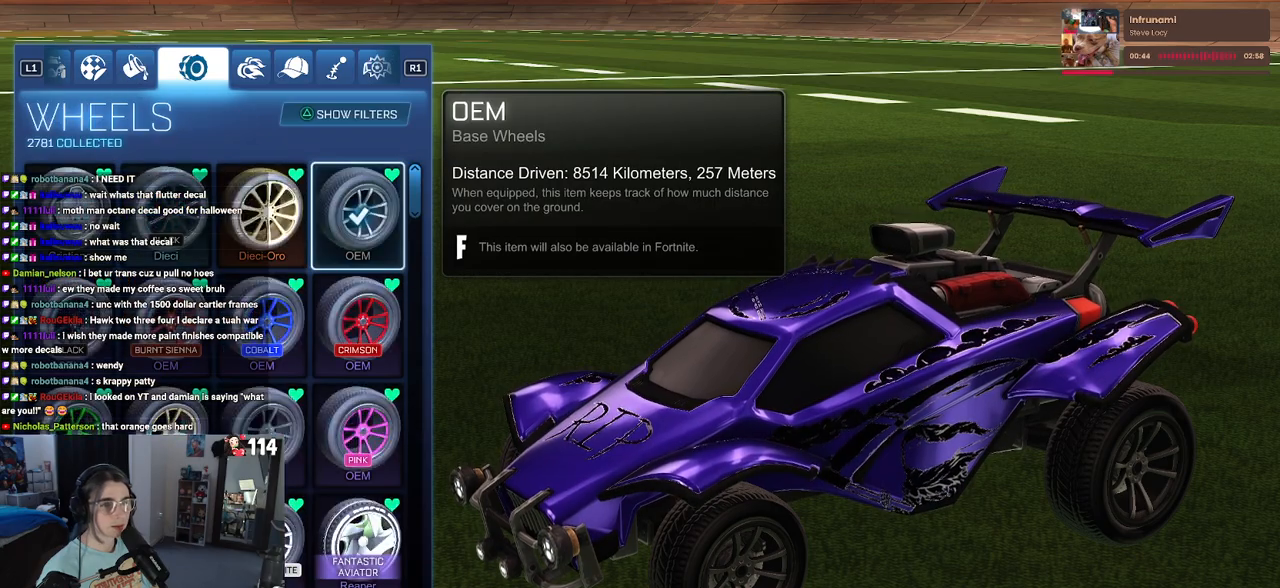
{"buttons": ["DPAD_DOWN"], "left_stick": "center", "right_stick": "center", "events": [[217, "DPAD_DOWN", "down"]]}
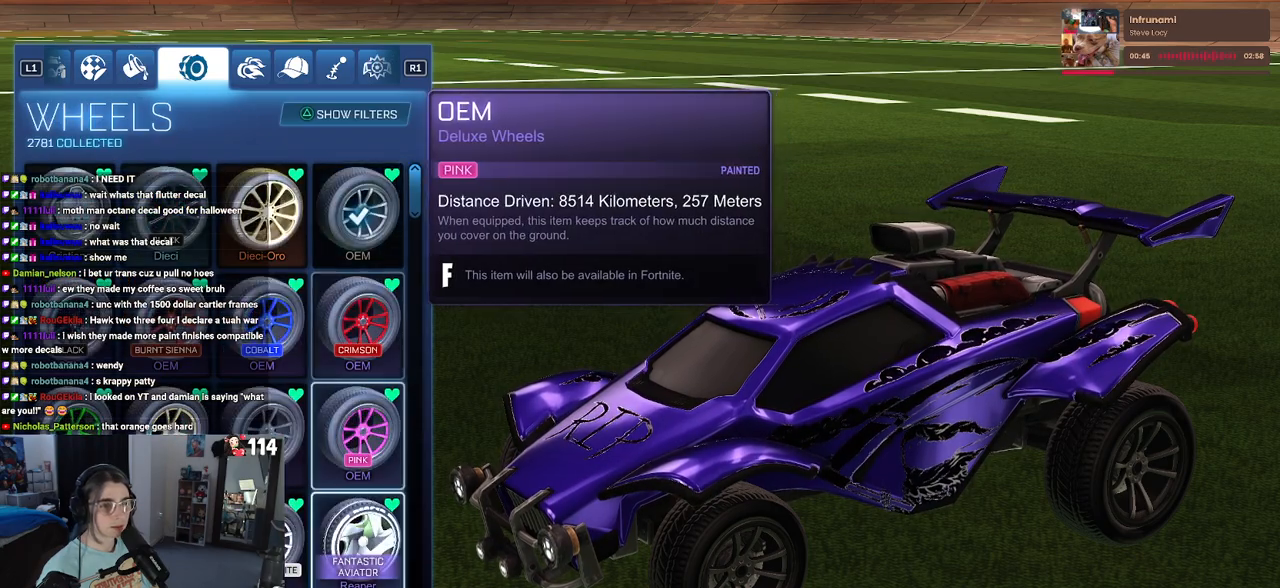
{"buttons": ["DPAD_DOWN"], "left_stick": "center", "right_stick": "center", "events": []}
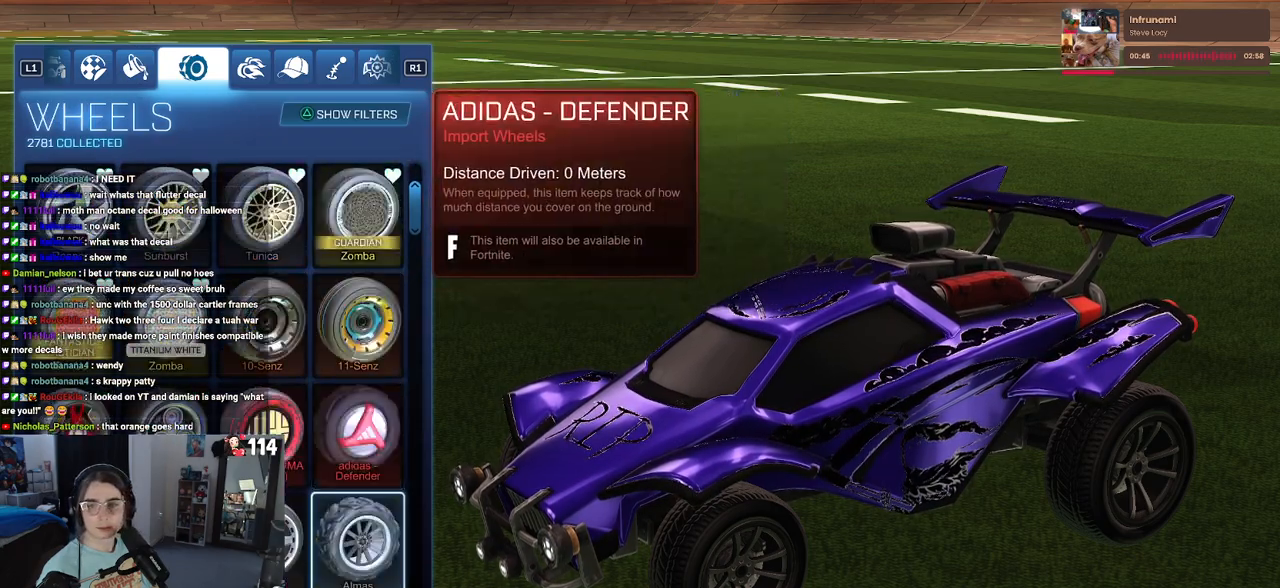
{"buttons": ["DPAD_DOWN"], "left_stick": "center", "right_stick": "center", "events": []}
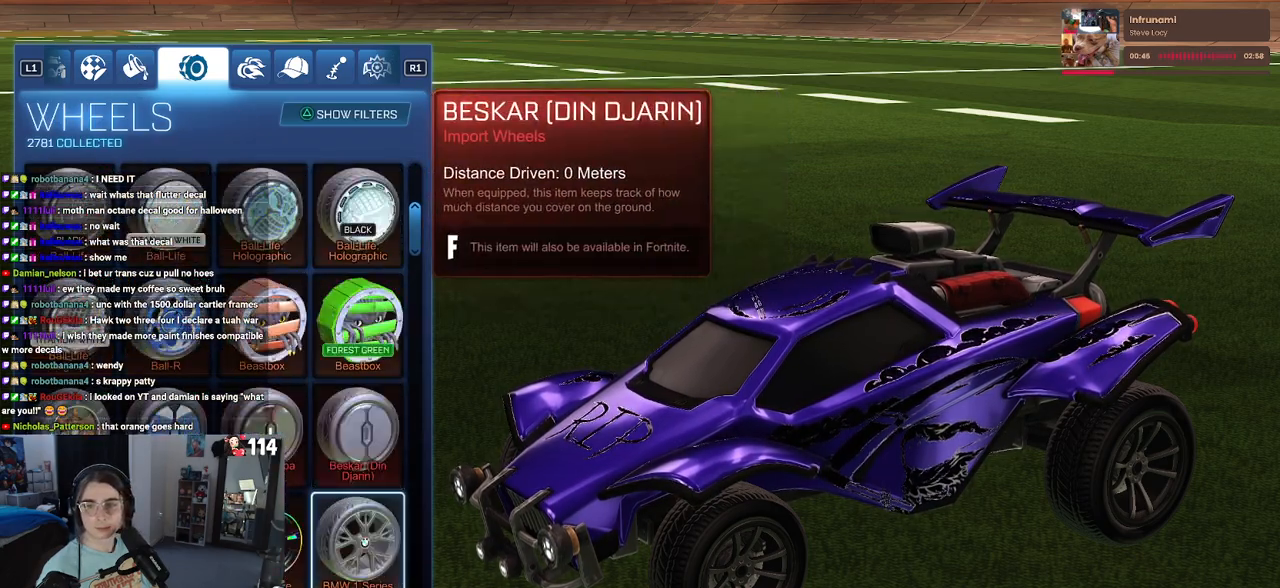
{"buttons": ["DPAD_DOWN"], "left_stick": "center", "right_stick": "center", "events": []}
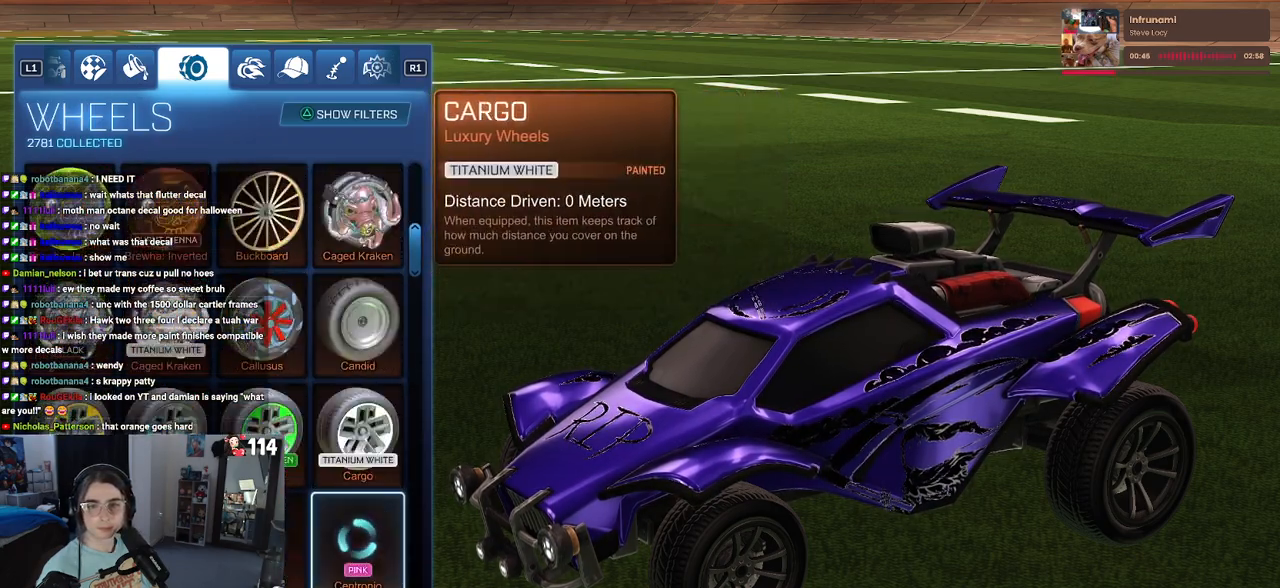
{"buttons": [], "left_stick": "center", "right_stick": "center", "events": [[250, "DPAD_DOWN", "up"]]}
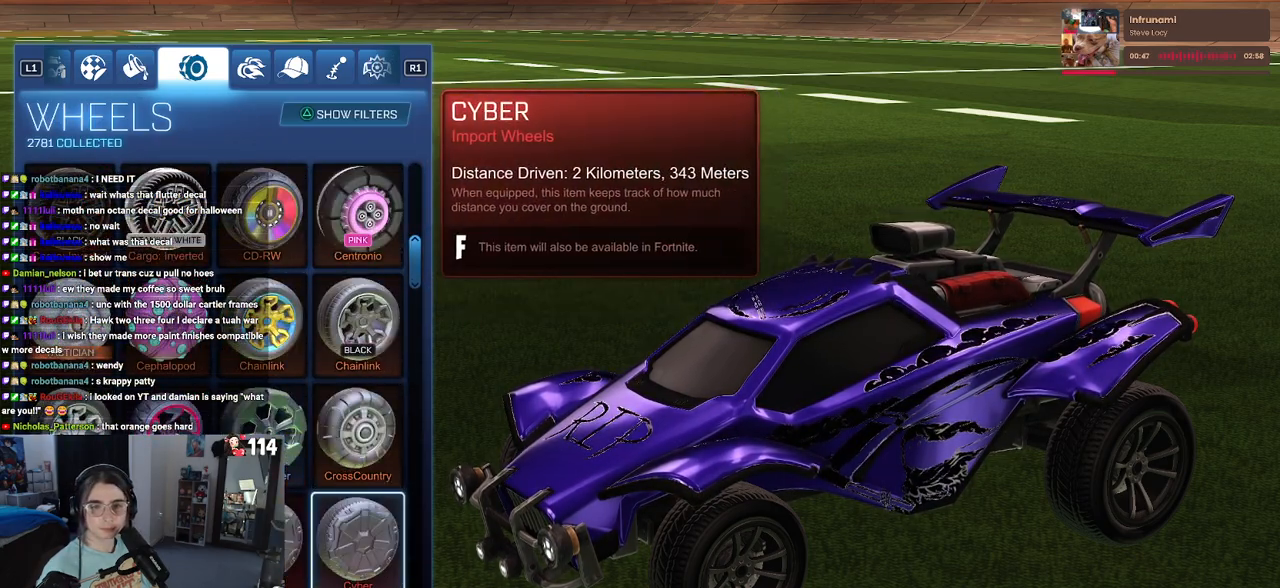
{"buttons": ["DPAD_DOWN"], "left_stick": "center", "right_stick": "center", "events": [[417, "DPAD_DOWN", "down"]]}
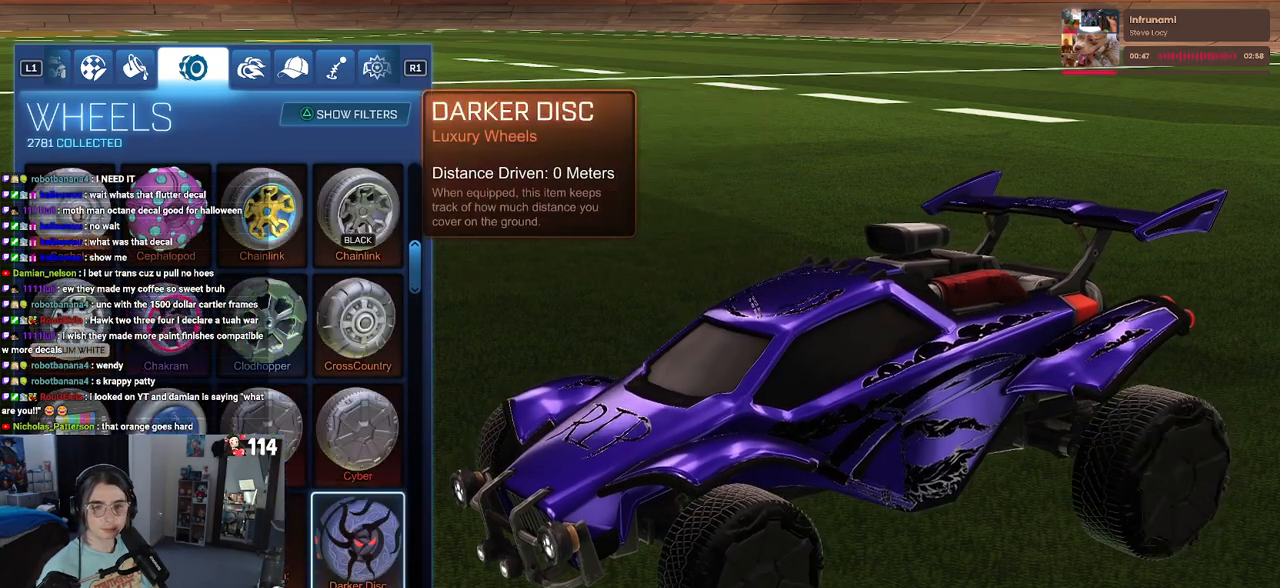
{"buttons": [], "left_stick": "center", "right_stick": "center", "events": [[367, "DPAD_DOWN", "up"]]}
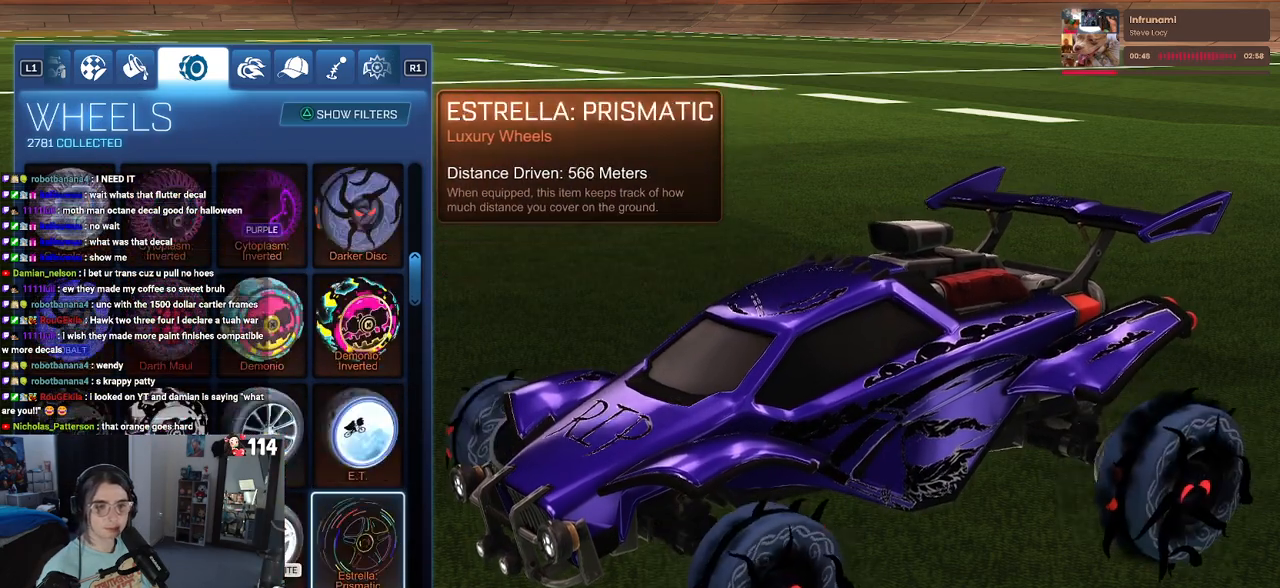
{"buttons": [], "left_stick": "center", "right_stick": "center", "events": []}
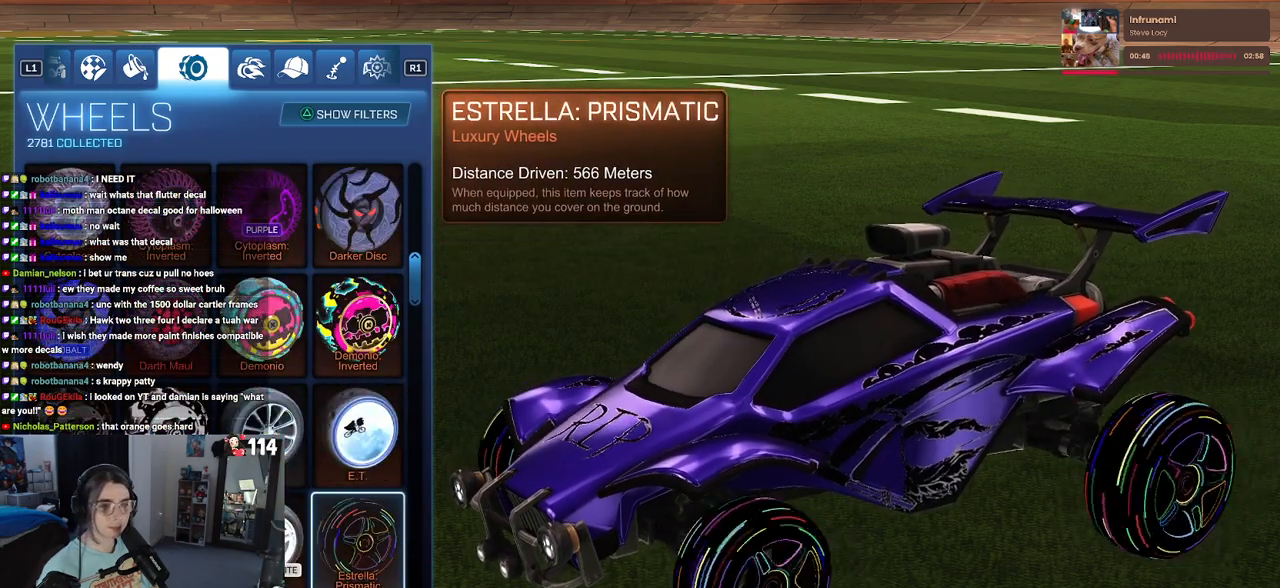
{"buttons": ["DPAD_UP"], "left_stick": "center", "right_stick": "center", "events": [[167, "DPAD_LEFT", "down"], [317, "DPAD_LEFT", "up"], [500, "DPAD_UP", "down"]]}
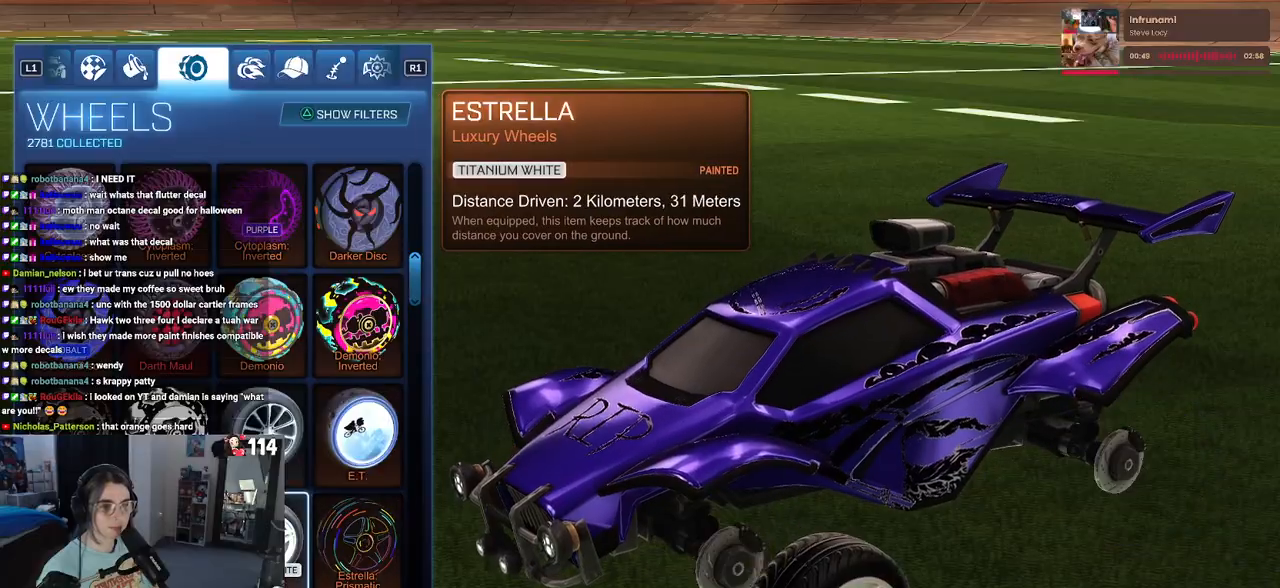
{"buttons": [], "left_stick": "center", "right_stick": "center", "events": [[67, "DPAD_UP", "up"], [267, "DPAD_RIGHT", "down"], [367, "DPAD_RIGHT", "up"]]}
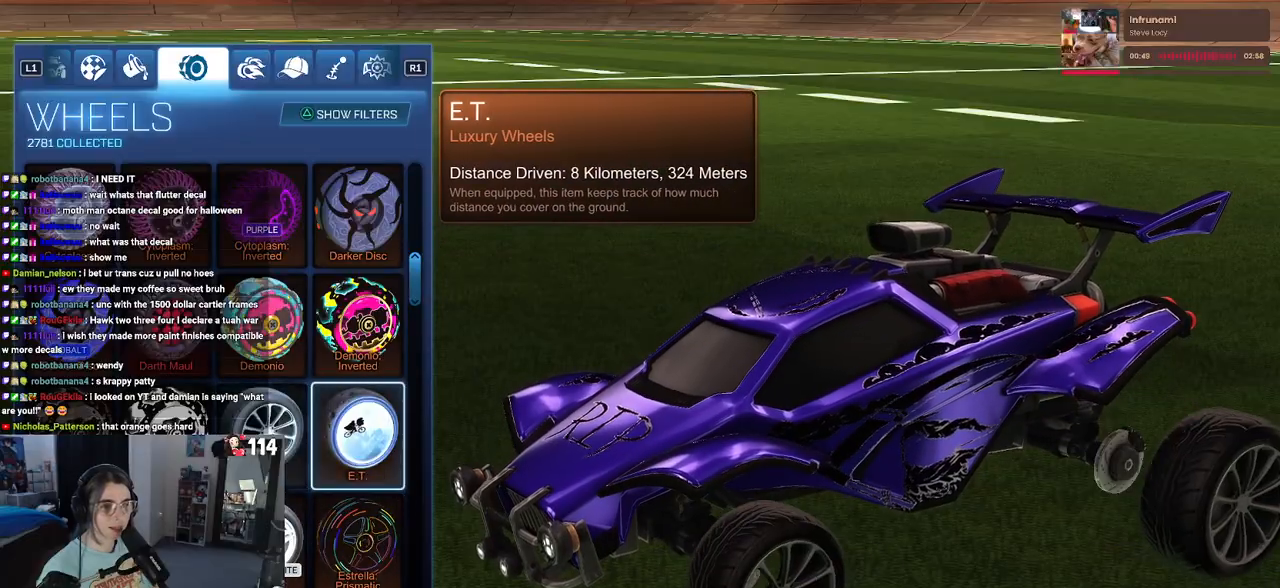
{"buttons": [], "left_stick": "center", "right_stick": "left", "events": [[317, "right_stick", "left"]]}
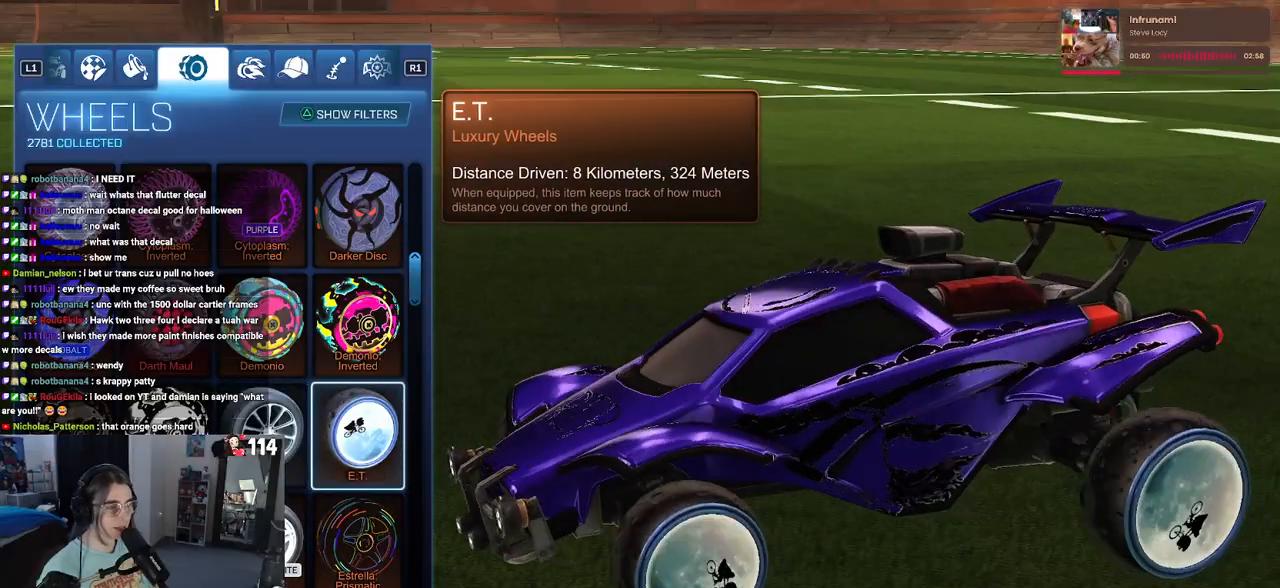
{"buttons": ["DPAD_DOWN"], "left_stick": "center", "right_stick": "center", "events": [[150, "right_stick", "center"], [350, "DPAD_DOWN", "down"]]}
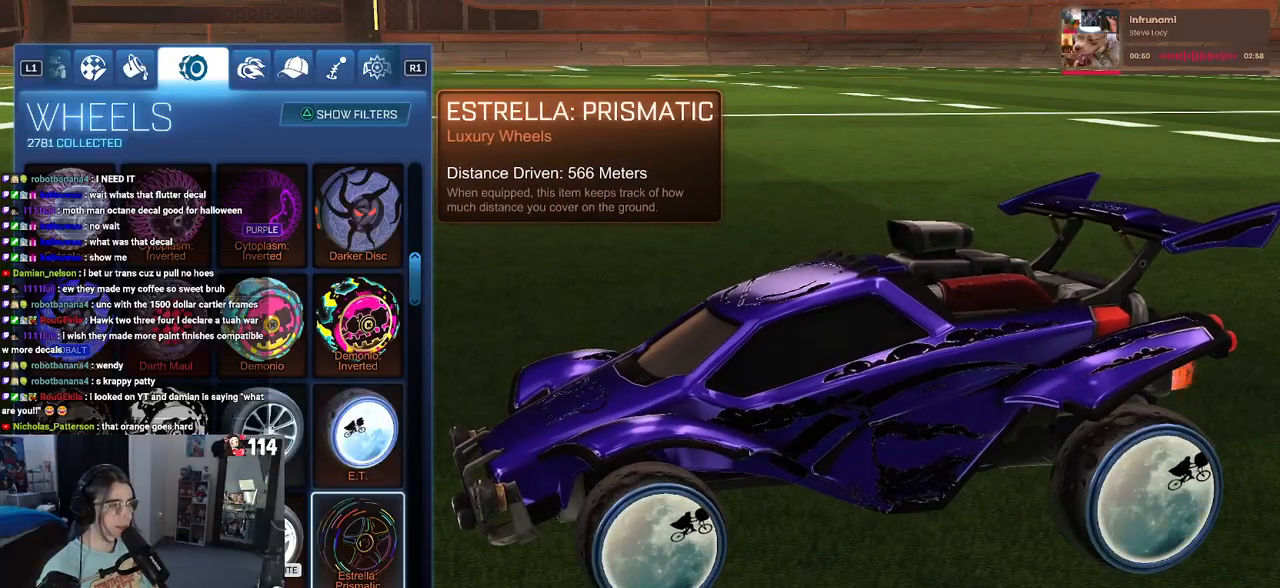
{"buttons": [], "left_stick": "center", "right_stick": "center", "events": [[250, "DPAD_DOWN", "up"]]}
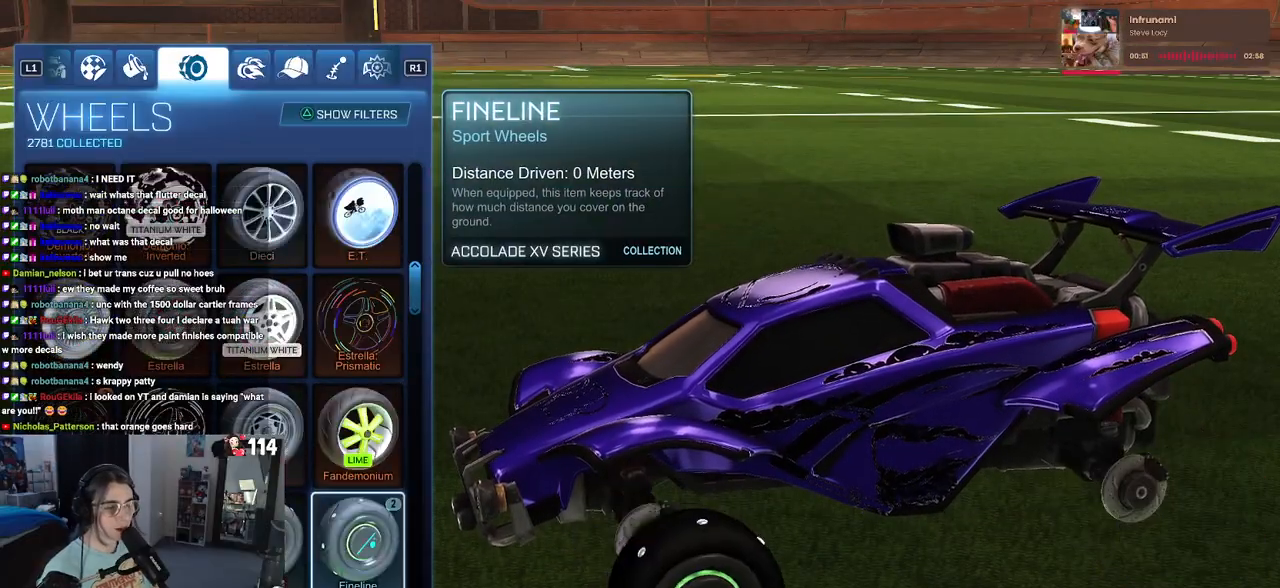
{"buttons": ["DPAD_DOWN"], "left_stick": "center", "right_stick": "center", "events": [[367, "DPAD_DOWN", "down"]]}
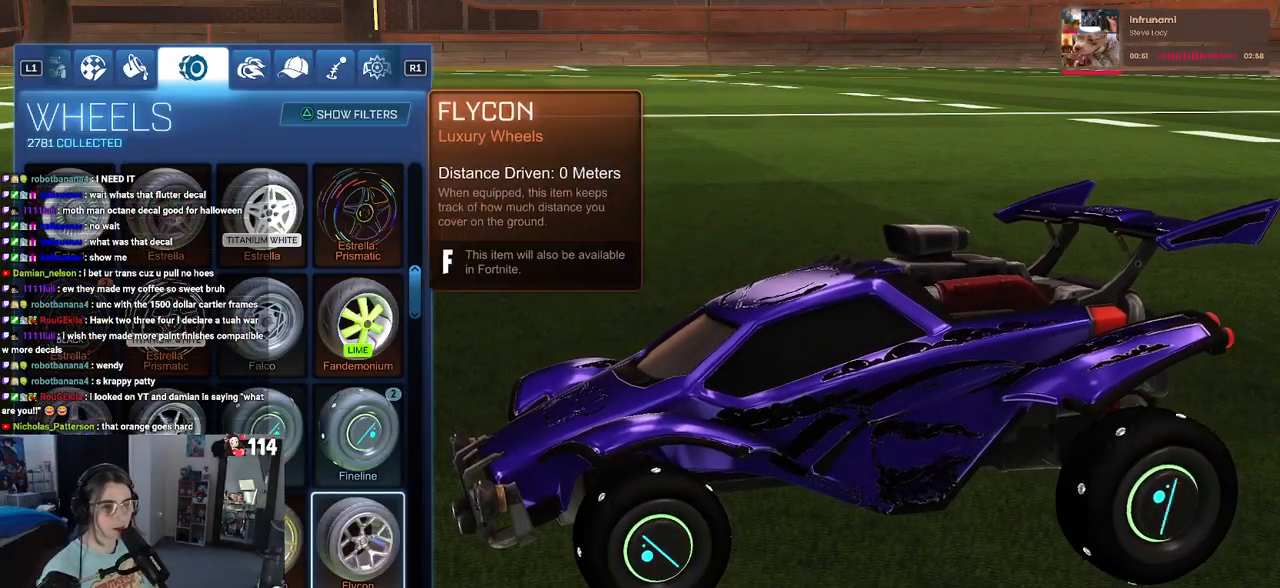
{"buttons": [], "left_stick": "center", "right_stick": "center", "events": [[233, "DPAD_DOWN", "up"]]}
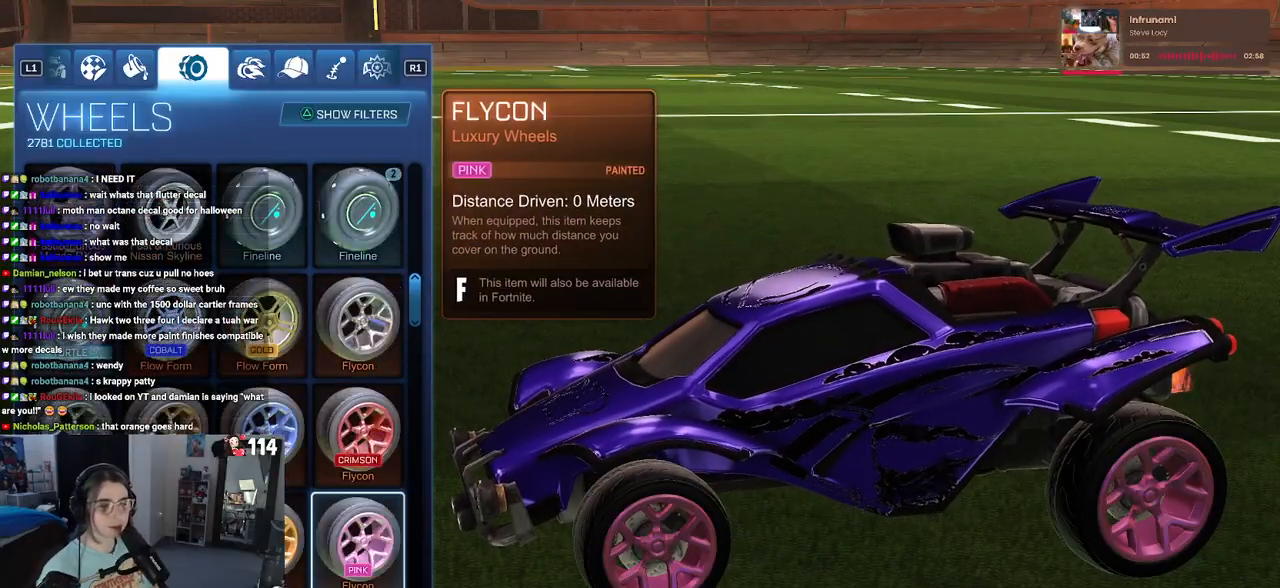
{"buttons": ["DPAD_DOWN"], "left_stick": "center", "right_stick": "center", "events": [[483, "DPAD_DOWN", "down"]]}